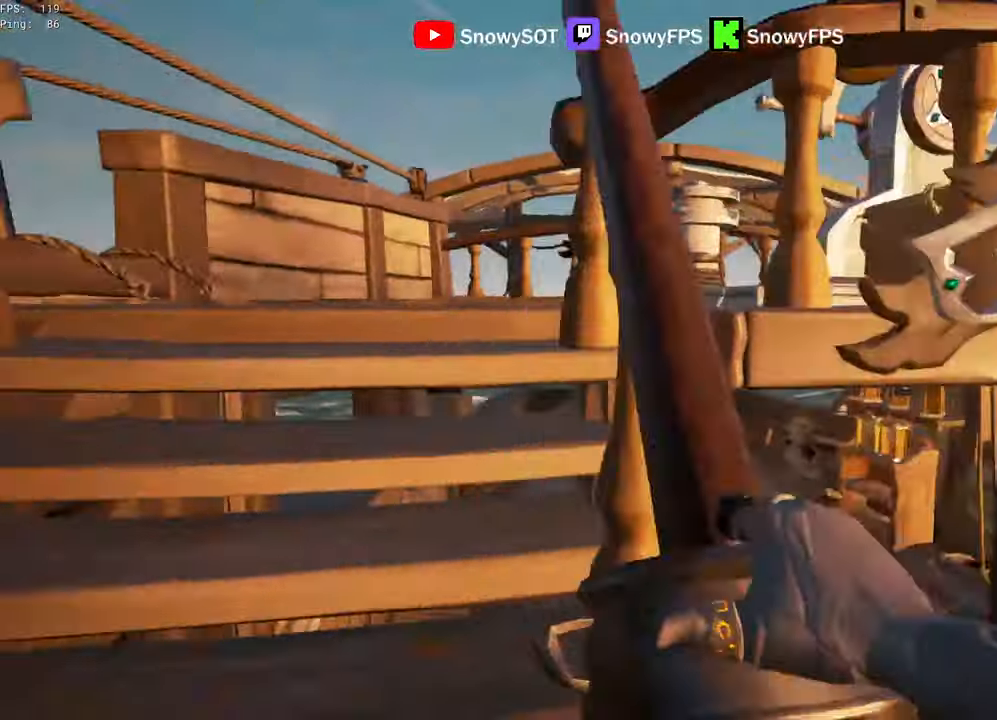
Gameplay with keyboard and mouse; each line is a JSON object with the keys and mouse buttons held at the frame after it. "events" lists presses ("down") and releases ("up") of "1", "2", "3", "4", "5", "a", "alt", "c", "caps_lock", "ctrl", "d", "e", "f", "g", "q", "r", "s", "shift", "space", "t", "tab", "v", "w", "x", "z", "mouse_left", "mouse_wheel" and "mouse_right" between this image and that frame as [ms after this image, input, new state], when the widget could be followed in between. "mouse_left", "mouse_wheel", "mouse_right" = the "left", "wheel", "right" buttons of the "mouse" list. No other keys are recorded. "wheel" means that the mouse wheel is clicked or scrolled. "mouse_move" is the direction in which the mouse moves at that frame (one of eight, or "still"), when it could be read.
{"keys": ["shift", "w"], "mouse": [], "mouse_move": "right", "events": [[184, "shift", "down"], [417, "a", "down"], [500, "a", "up"]]}
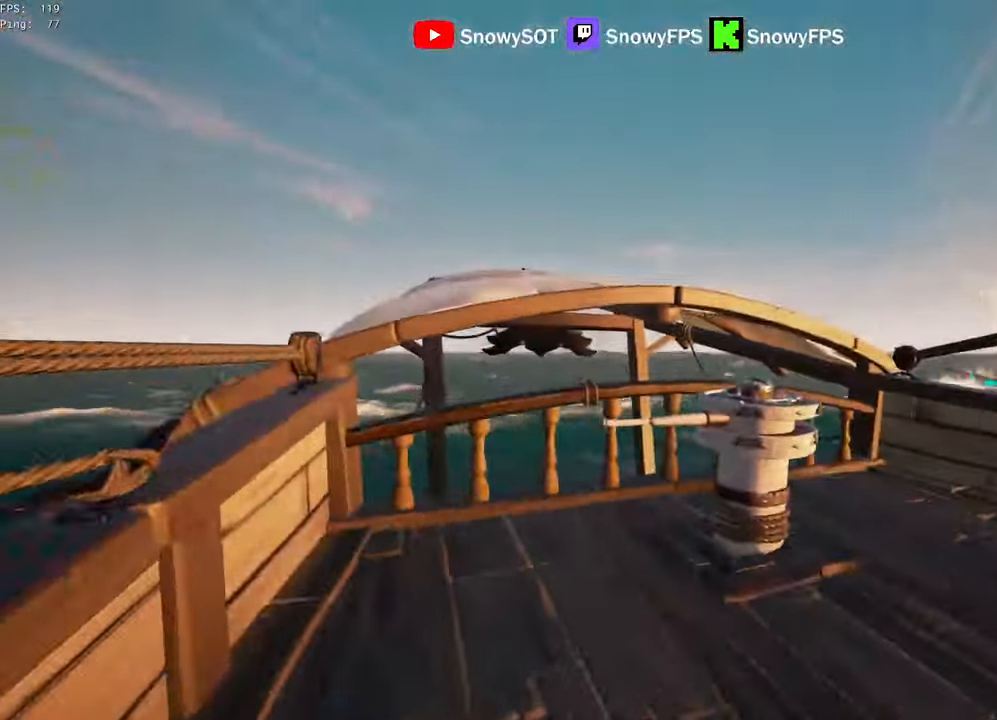
{"keys": ["a", "f", "w"], "mouse": [], "mouse_move": "right", "events": [[150, "a", "down"], [433, "f", "down"], [433, "shift", "up"]]}
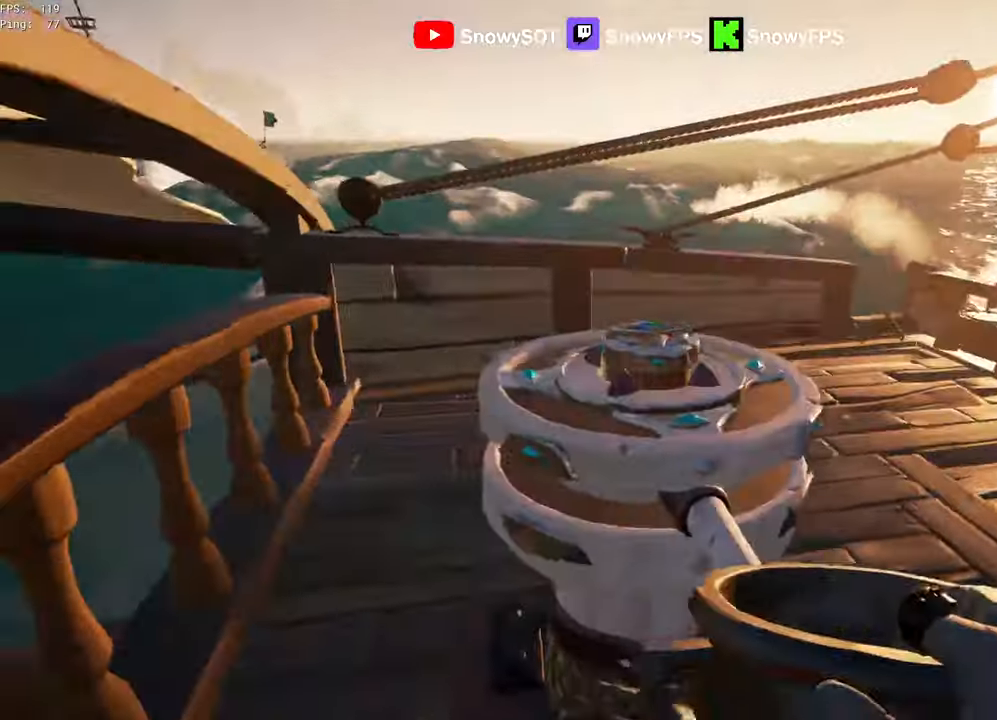
{"keys": ["a", "w"], "mouse": [], "mouse_move": "up", "events": [[16, "f", "up"]]}
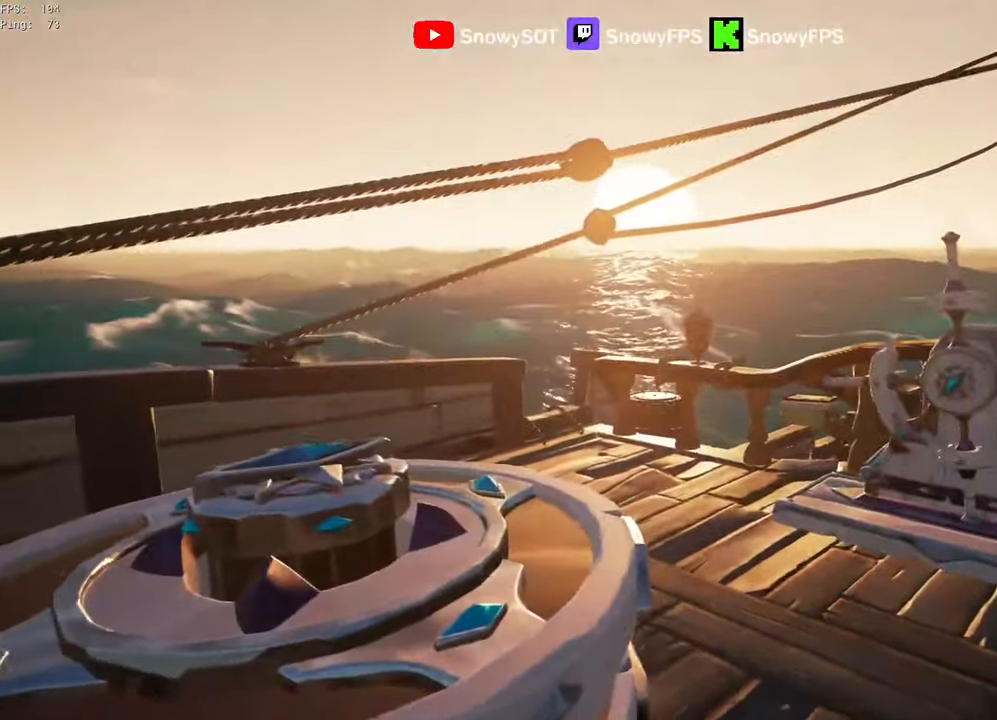
{"keys": ["a", "w"], "mouse": [], "mouse_move": "left", "events": []}
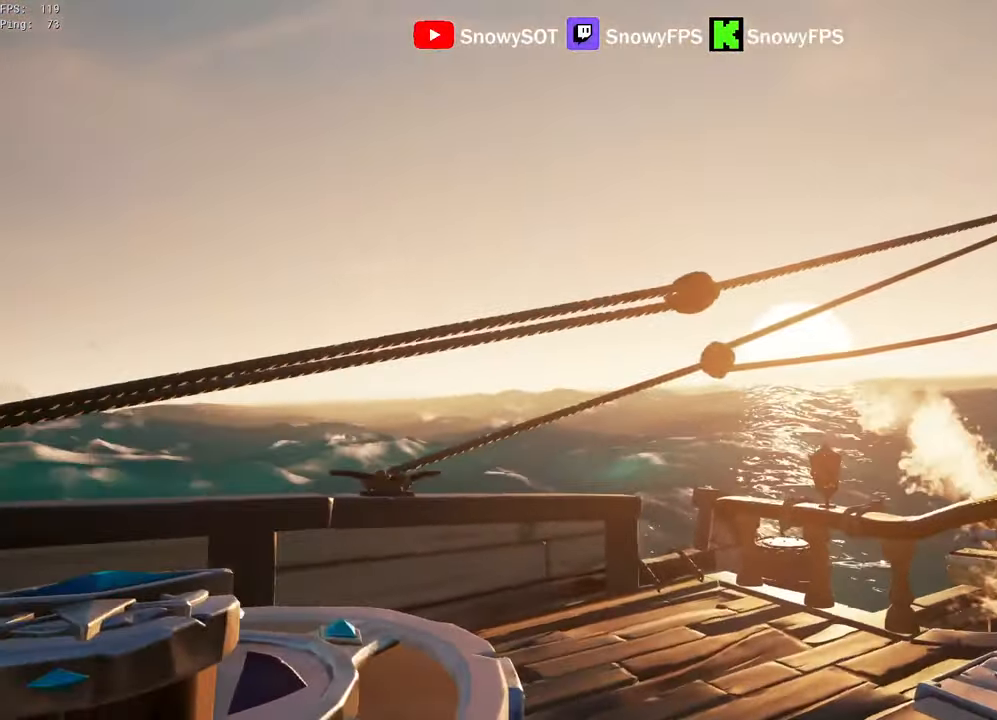
{"keys": ["a", "w"], "mouse": [], "mouse_move": "still", "events": []}
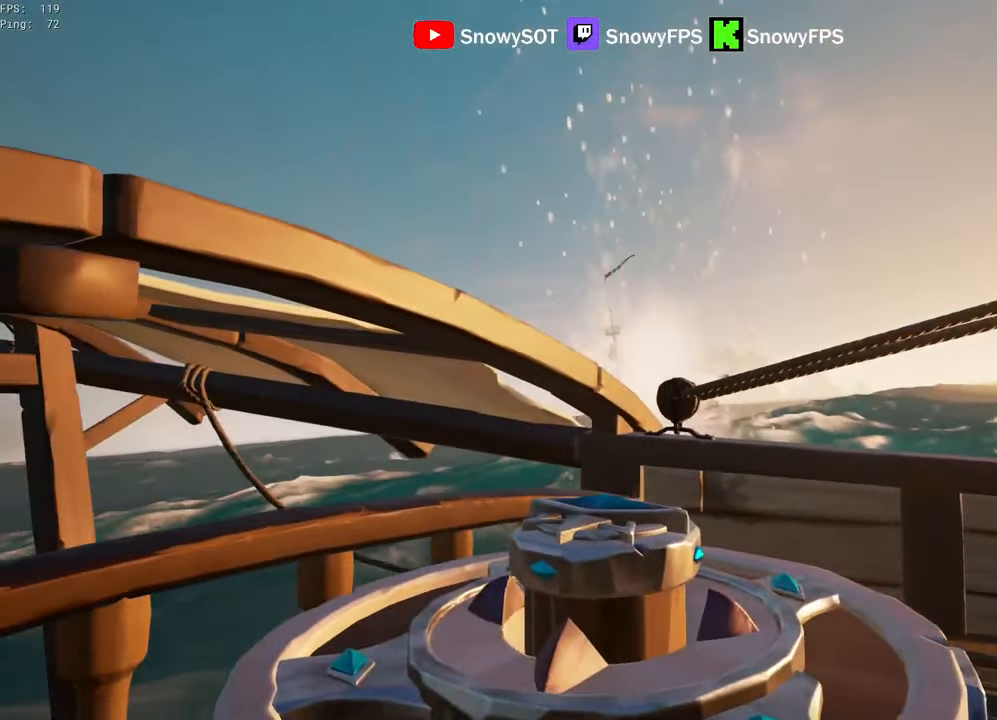
{"keys": ["a", "w"], "mouse": [], "mouse_move": "still", "events": []}
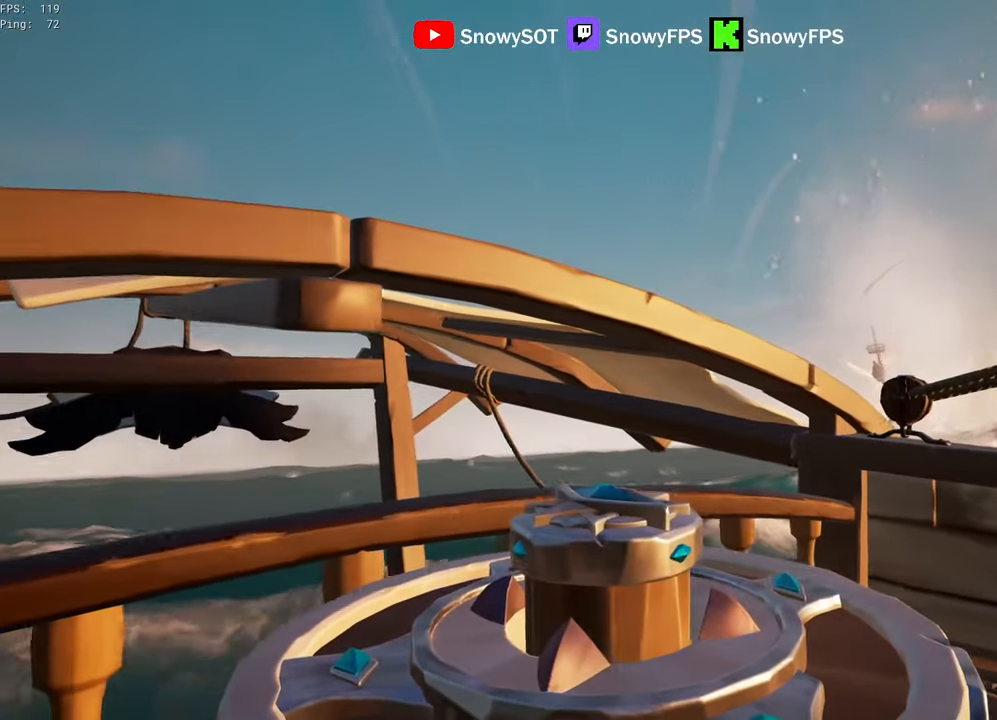
{"keys": ["a", "w"], "mouse": [], "mouse_move": "still", "events": []}
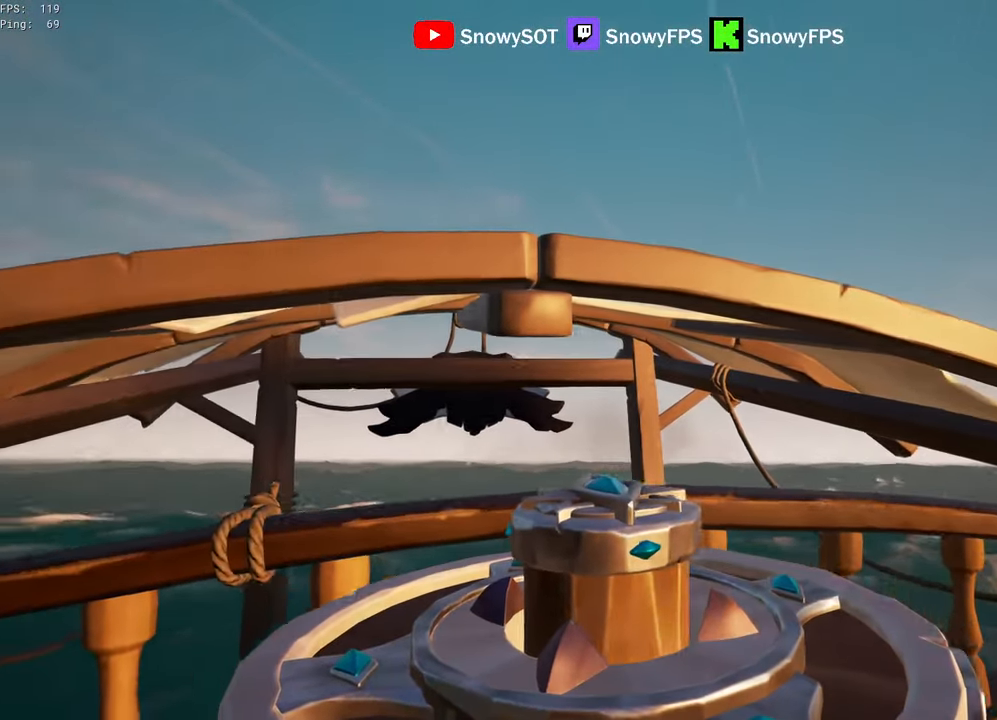
{"keys": ["a", "w"], "mouse": [], "mouse_move": "still", "events": []}
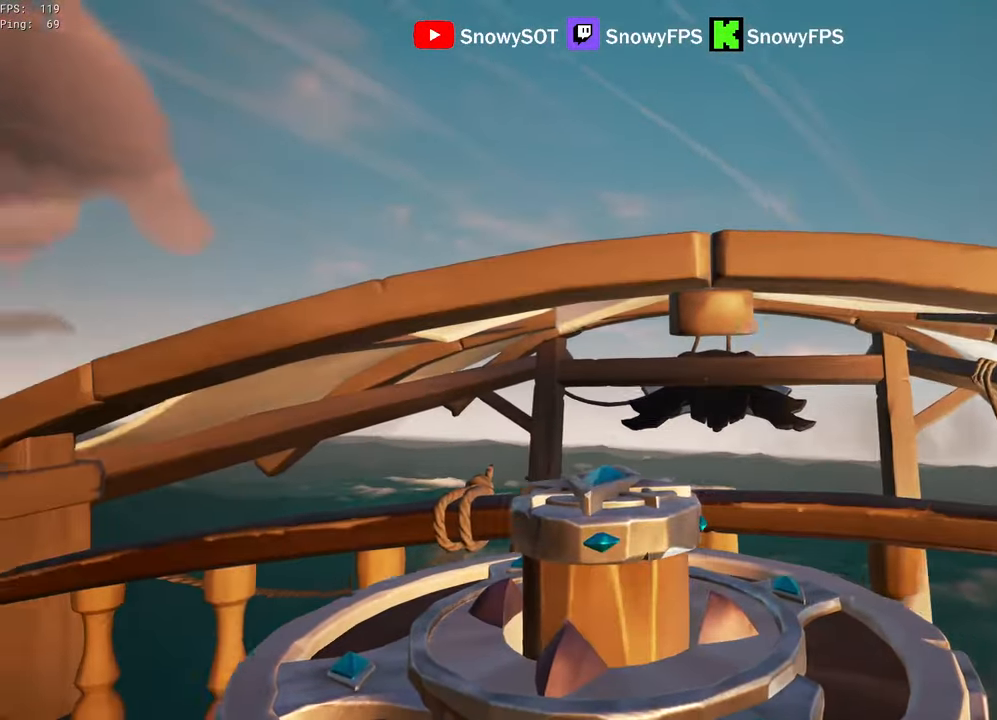
{"keys": ["a", "w"], "mouse": [], "mouse_move": "still", "events": []}
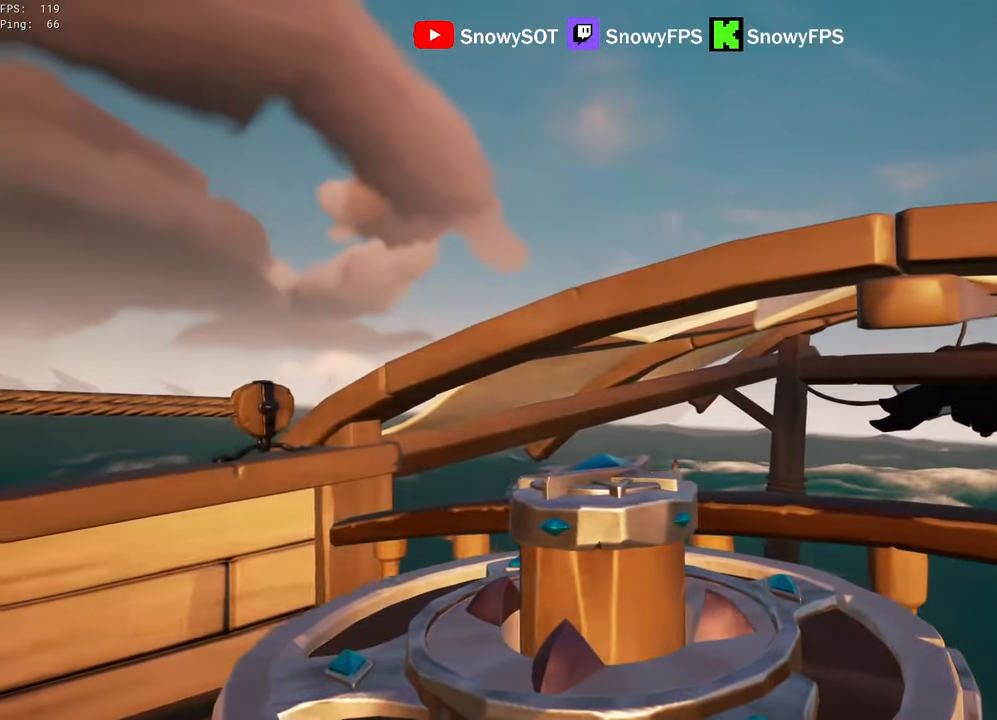
{"keys": ["a", "w"], "mouse": [], "mouse_move": "still", "events": []}
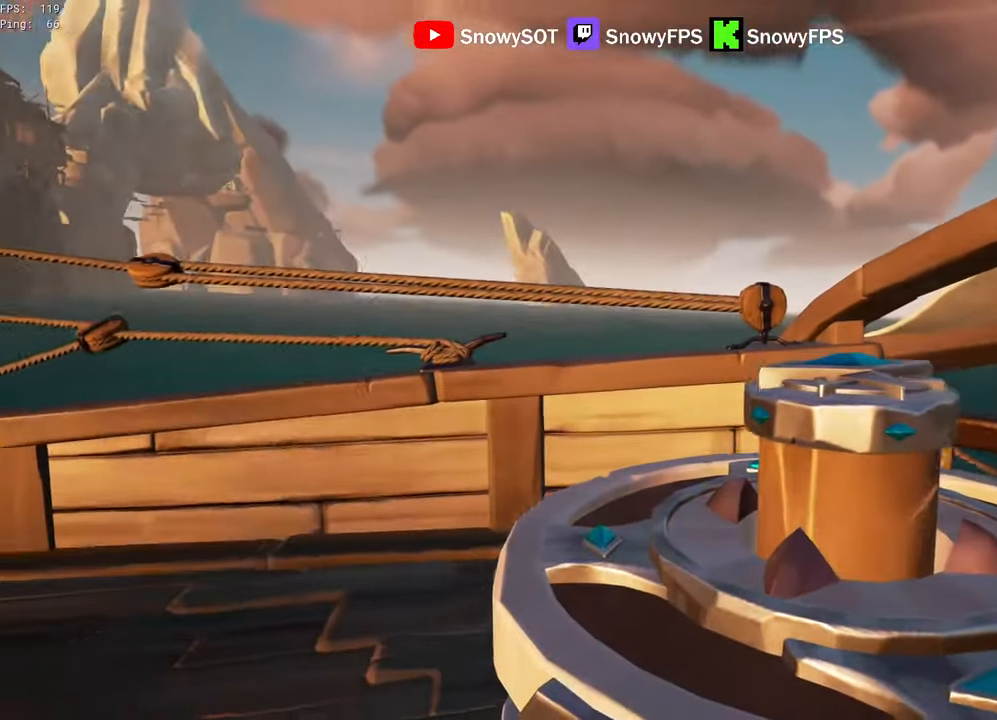
{"keys": ["a", "w"], "mouse": [], "mouse_move": "right", "events": []}
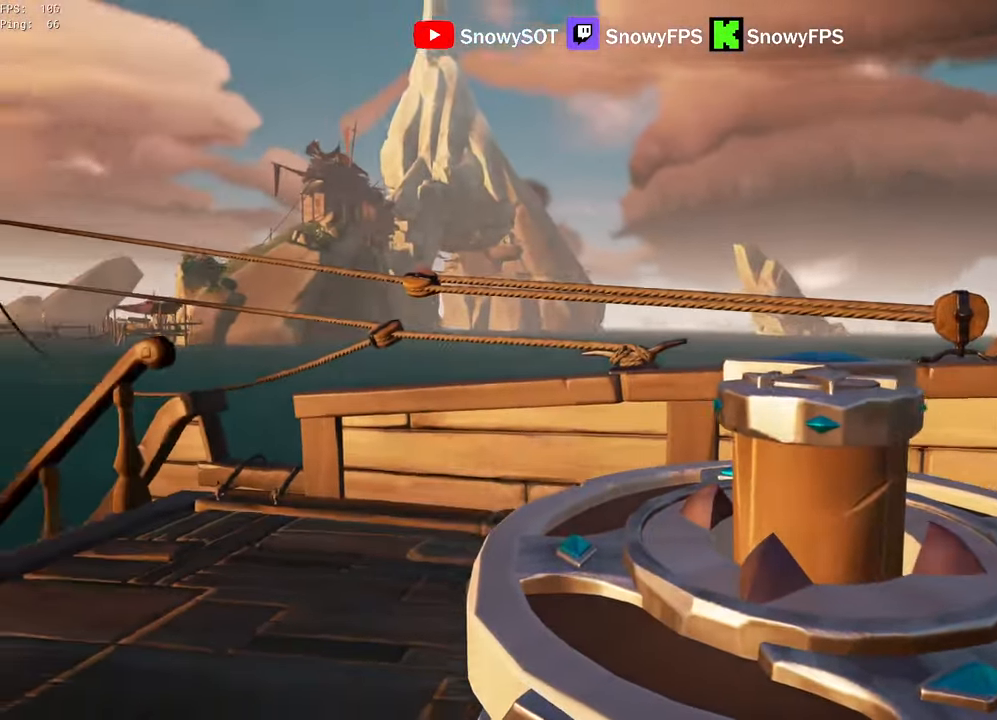
{"keys": ["a", "w"], "mouse": [], "mouse_move": "still", "events": []}
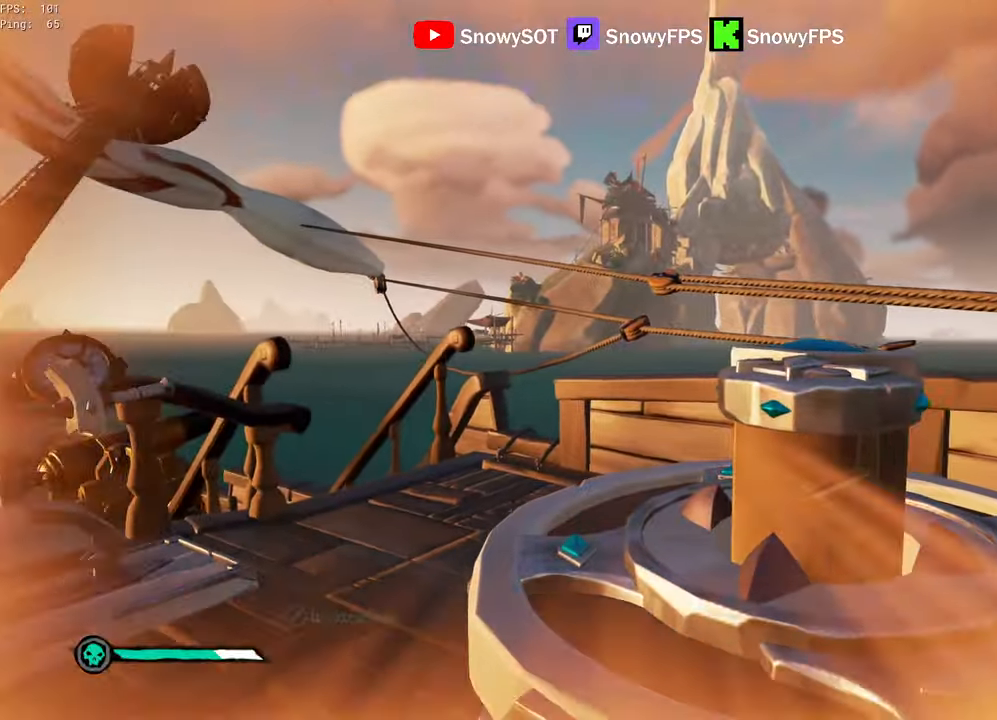
{"keys": ["a", "w"], "mouse": [], "mouse_move": "right", "events": [[467, "f", "down"], [500, "f", "up"]]}
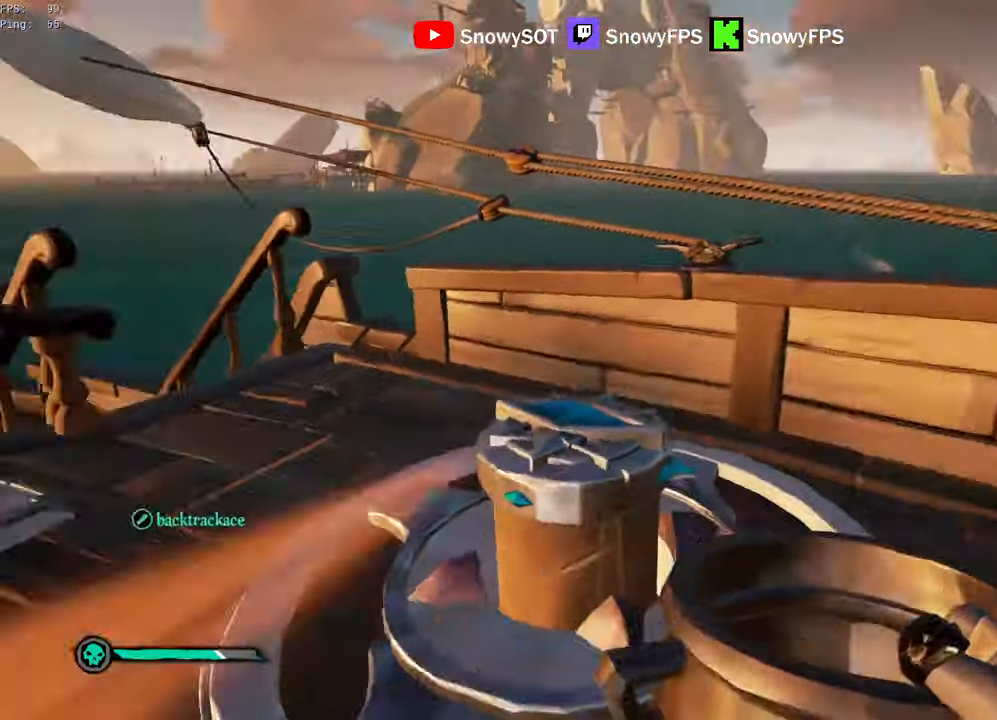
{"keys": ["a", "f"], "mouse": [], "mouse_move": "down", "events": [[100, "w", "up"], [250, "w", "down"], [383, "w", "up"], [483, "f", "down"]]}
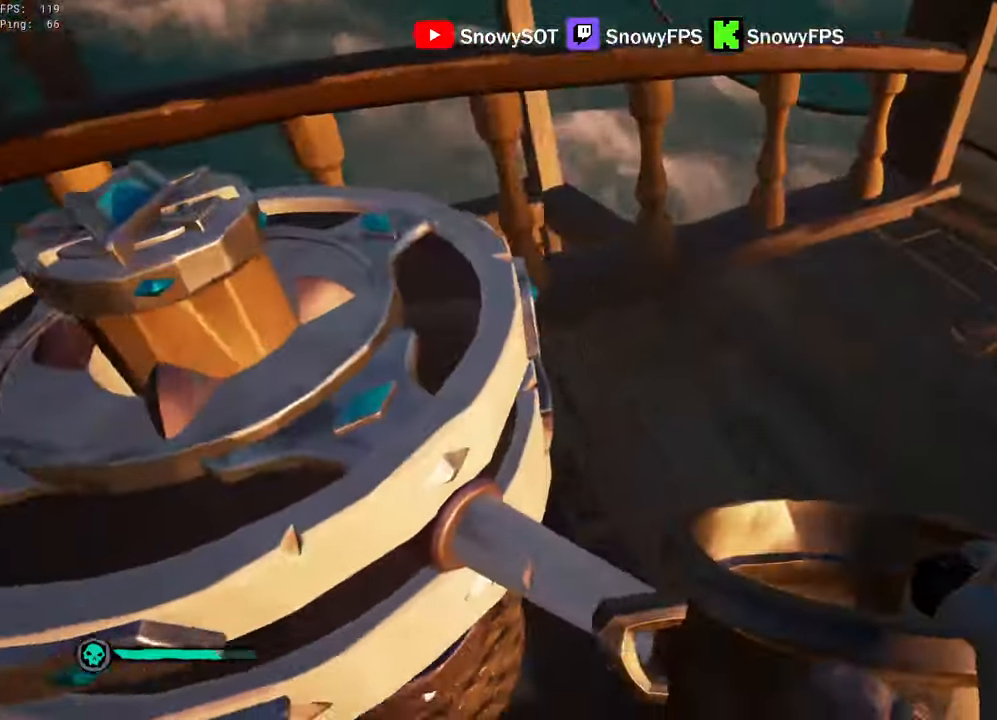
{"keys": ["a", "w"], "mouse": [], "mouse_move": "left", "events": [[17, "f", "up"], [67, "f", "down"], [67, "w", "down"], [167, "f", "up"]]}
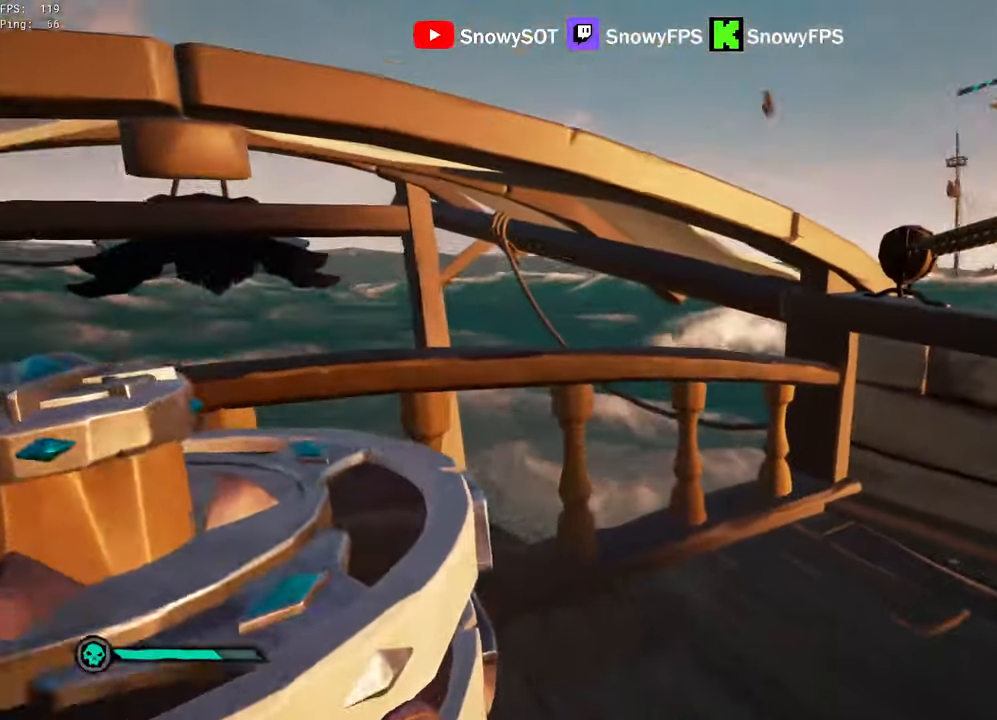
{"keys": ["a", "w"], "mouse": [], "mouse_move": "still", "events": []}
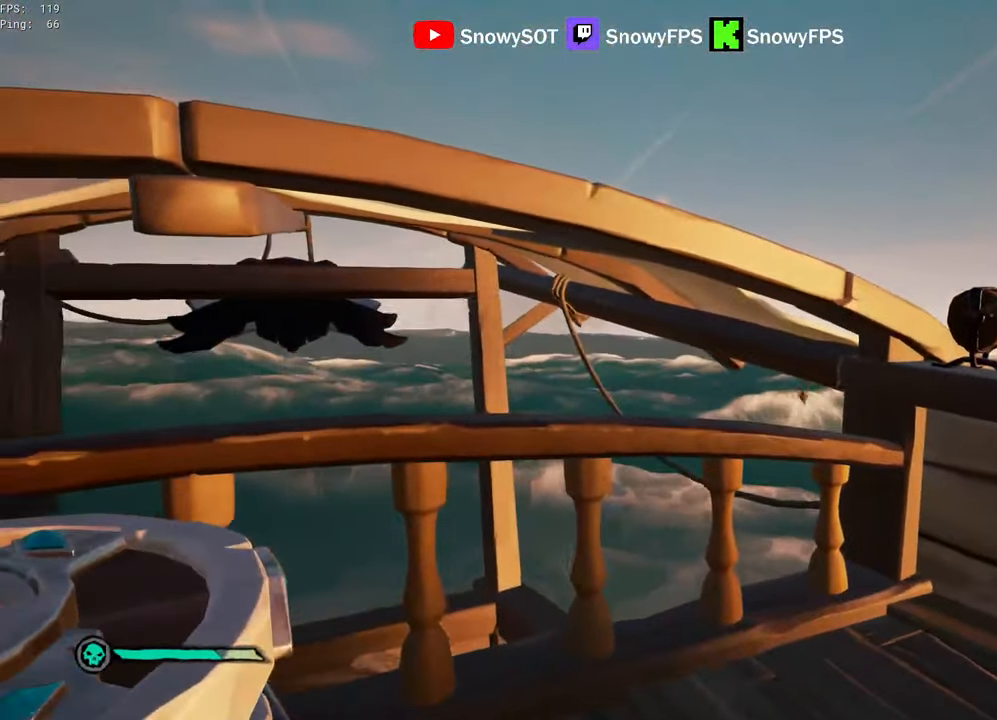
{"keys": ["a", "w"], "mouse": [], "mouse_move": "still", "events": []}
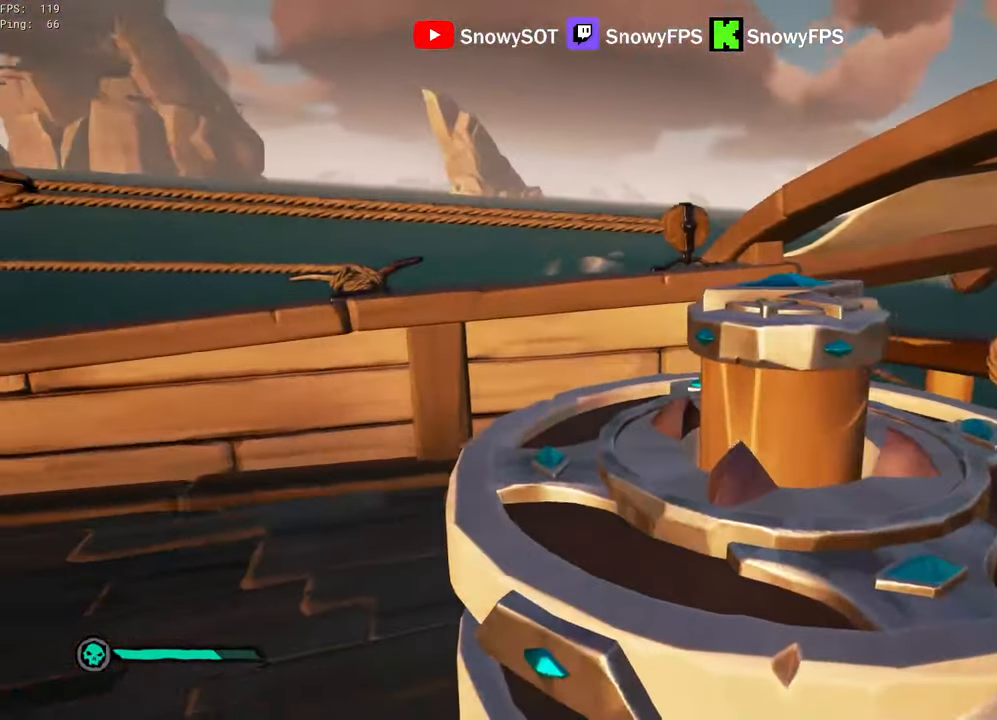
{"keys": ["a", "w"], "mouse": [], "mouse_move": "still", "events": []}
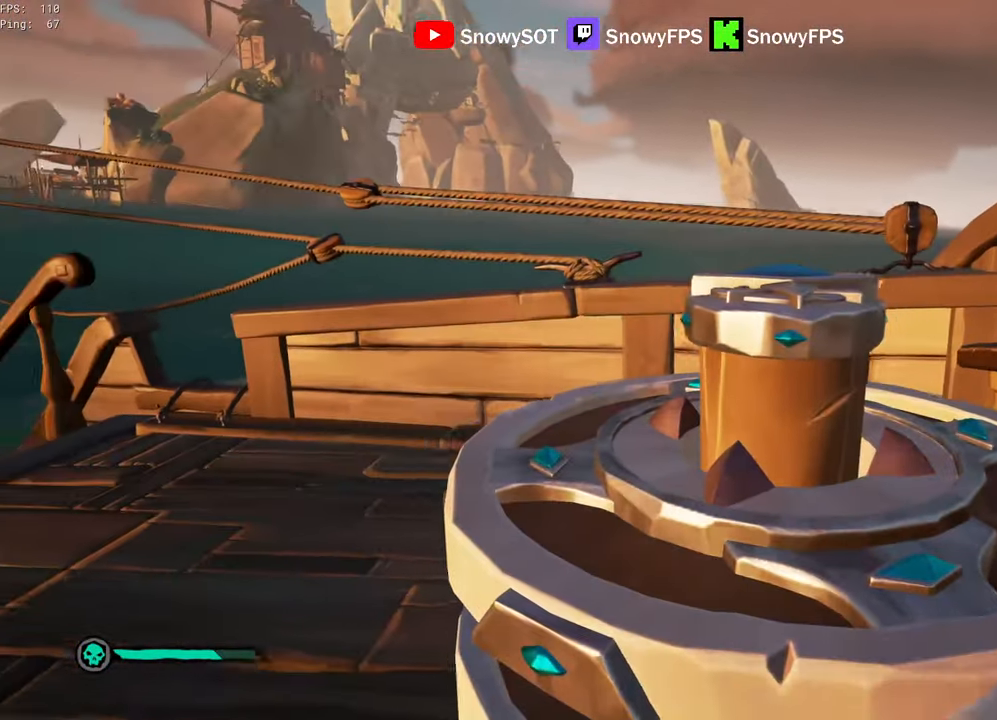
{"keys": ["a", "w"], "mouse": [], "mouse_move": "left", "events": []}
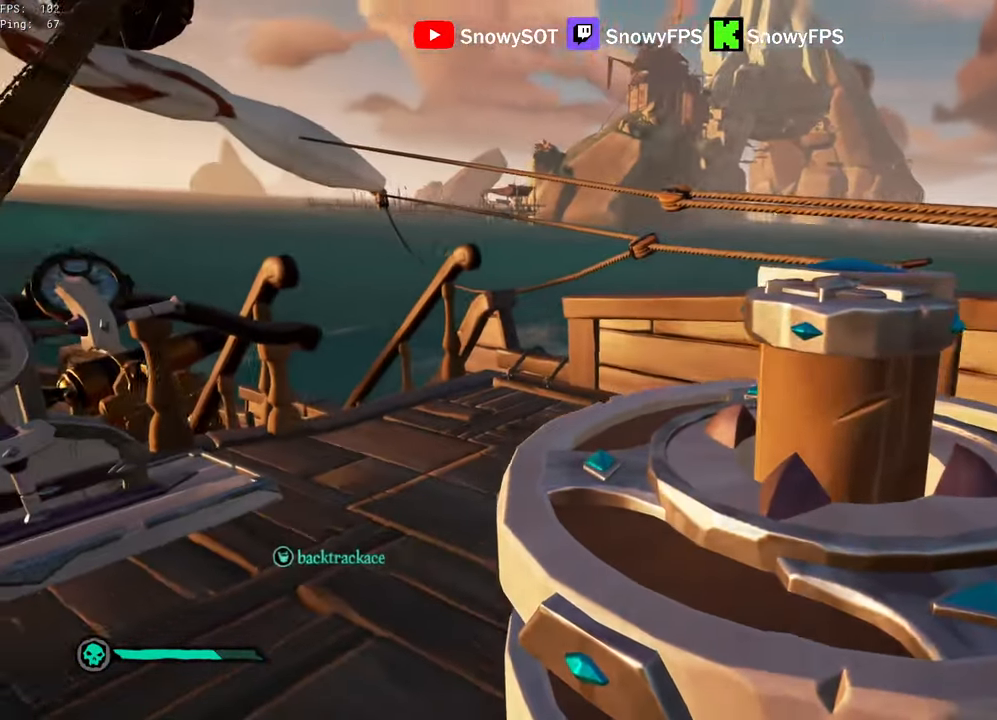
{"keys": ["a", "w"], "mouse": [], "mouse_move": "still", "events": []}
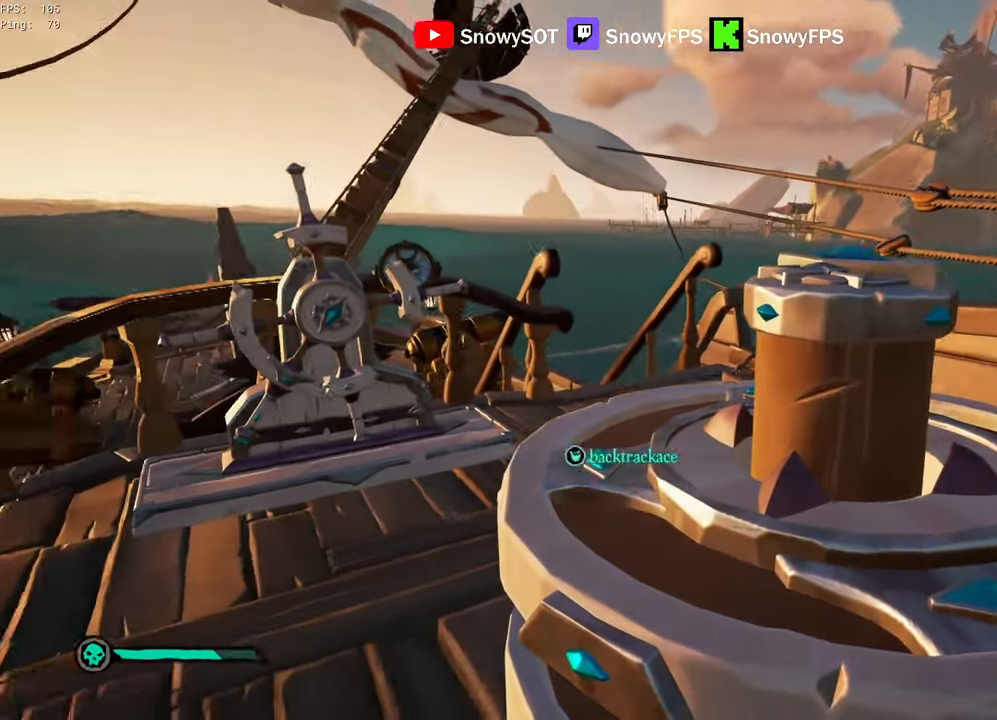
{"keys": ["a", "w"], "mouse": [], "mouse_move": "still", "events": []}
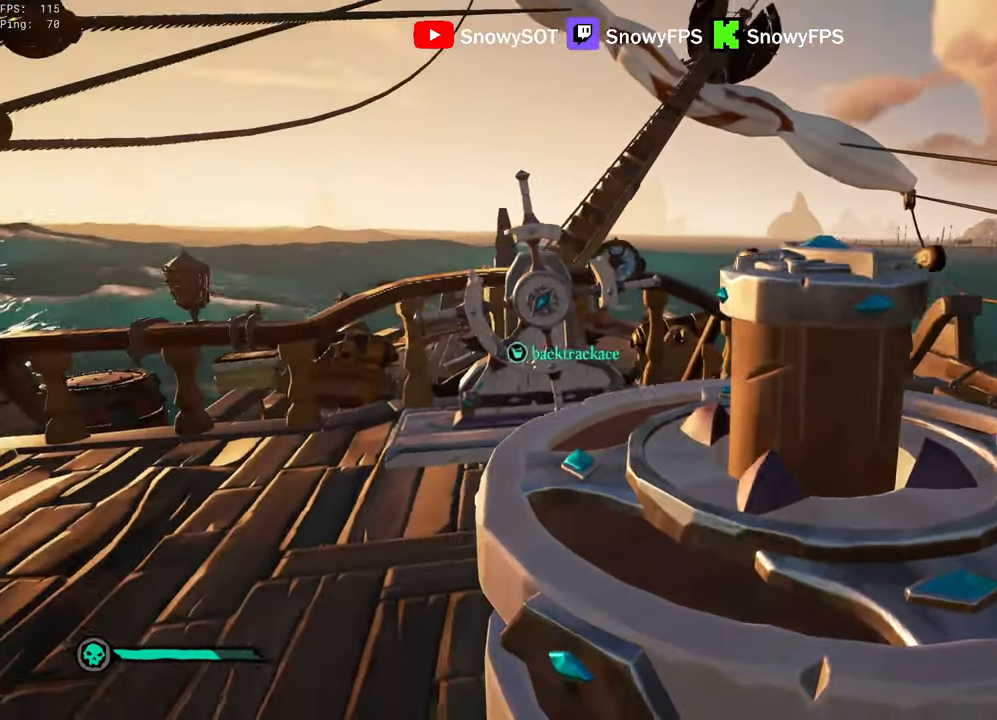
{"keys": ["a", "w"], "mouse": [], "mouse_move": "right", "events": []}
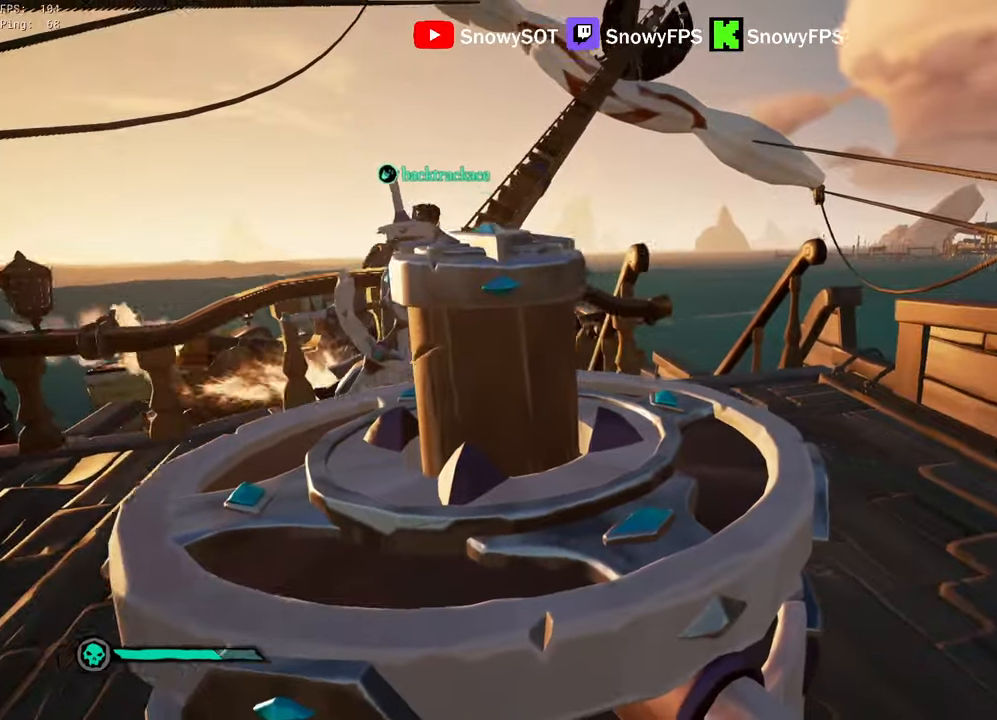
{"keys": ["a", "w"], "mouse": [], "mouse_move": "right", "events": []}
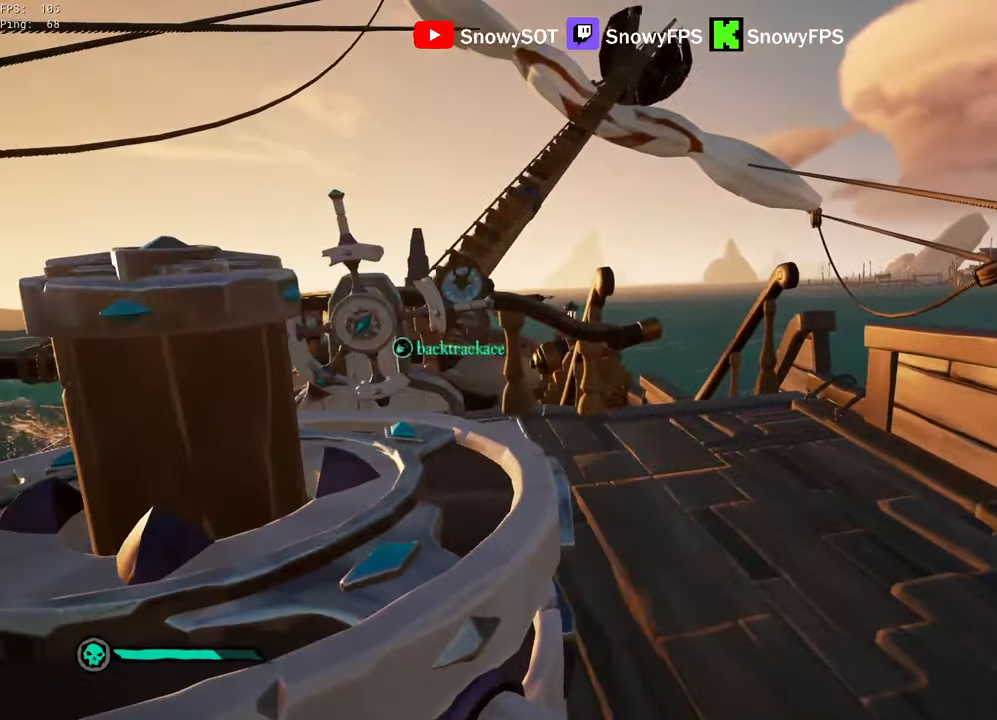
{"keys": ["a", "w"], "mouse": [], "mouse_move": "still", "events": []}
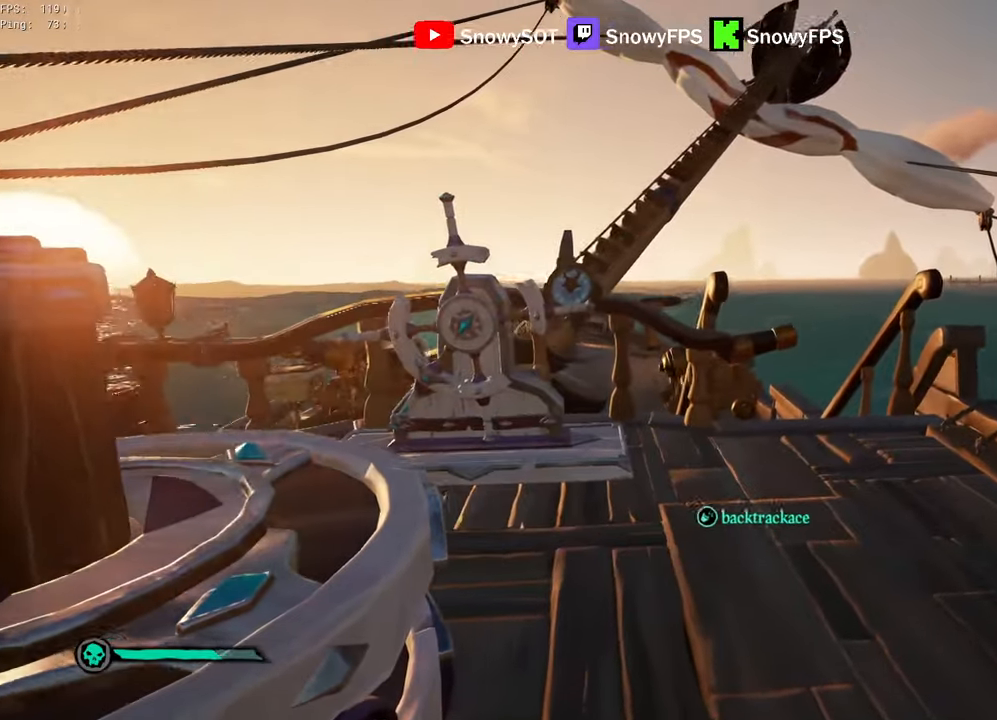
{"keys": ["a", "w"], "mouse": [], "mouse_move": "right", "events": []}
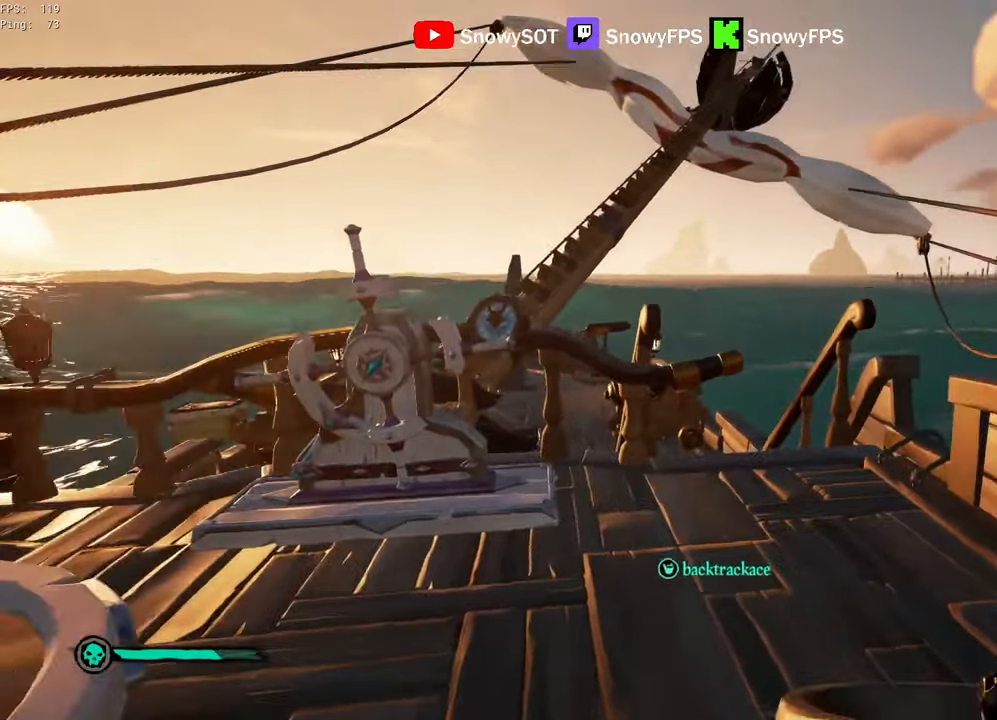
{"keys": ["w"], "mouse": [], "mouse_move": "down-left", "events": [[150, "a", "up"], [334, "3", "down"], [384, "3", "up"]]}
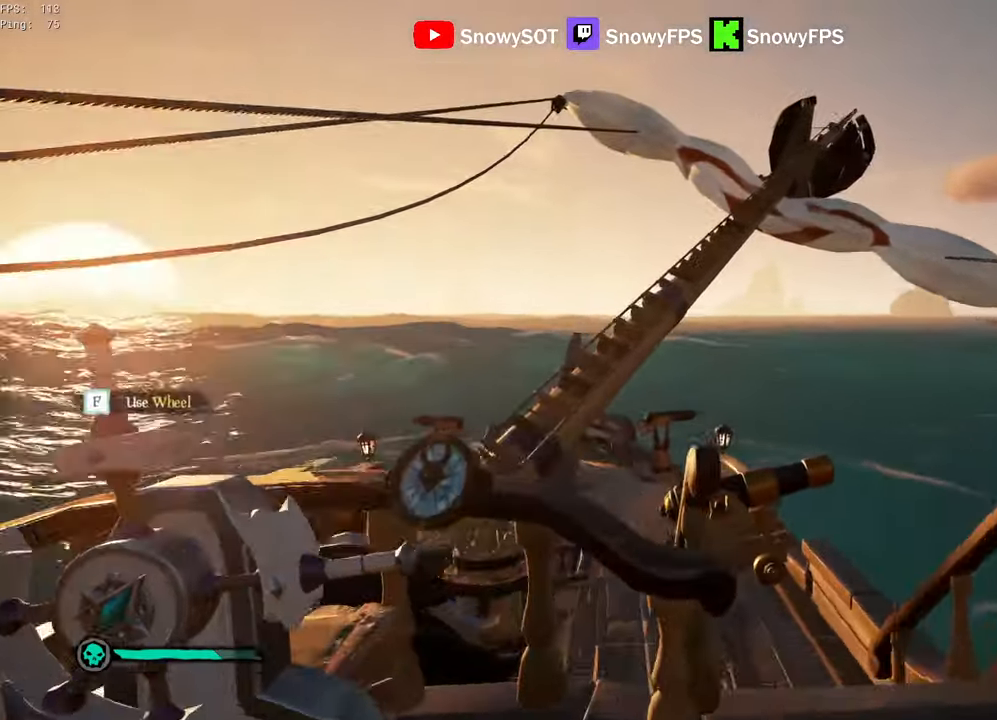
{"keys": ["w"], "mouse": ["left"], "mouse_move": "still", "events": [[17, "space", "down"], [167, "mouse_left", "down"], [167, "space", "up"], [250, "mouse_left", "up"], [300, "mouse_left", "down"], [400, "mouse_left", "up"], [450, "mouse_left", "down"]]}
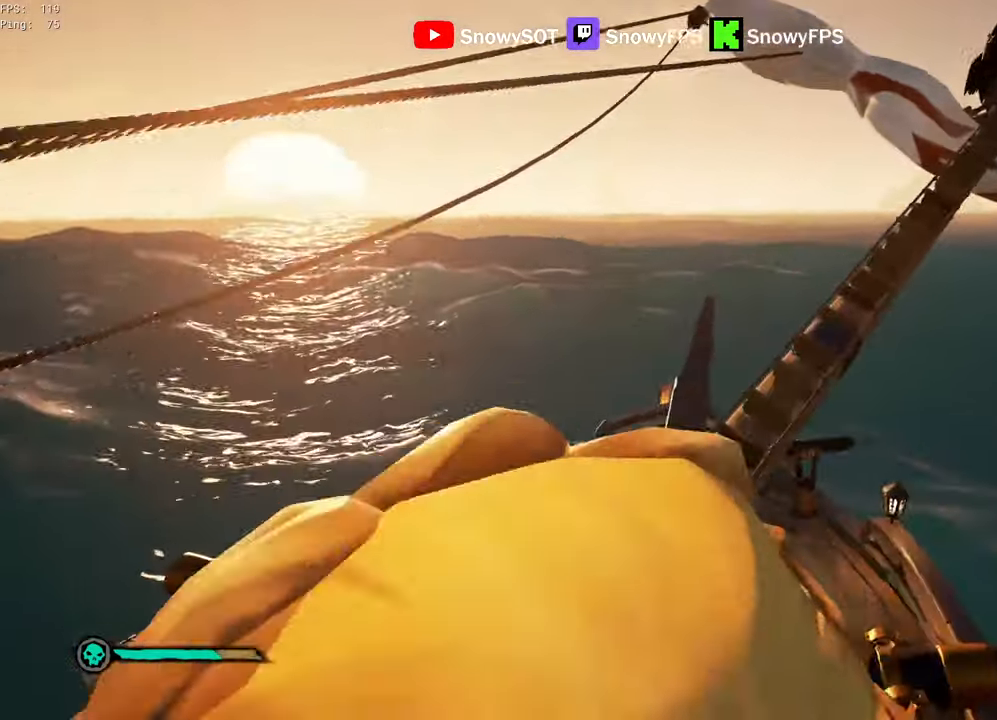
{"keys": ["w"], "mouse": [], "mouse_move": "left", "events": [[34, "d", "down"], [267, "d", "up"], [317, "d", "down"], [367, "d", "up"], [367, "mouse_left", "up"], [417, "mouse_left", "down"], [500, "mouse_left", "up"]]}
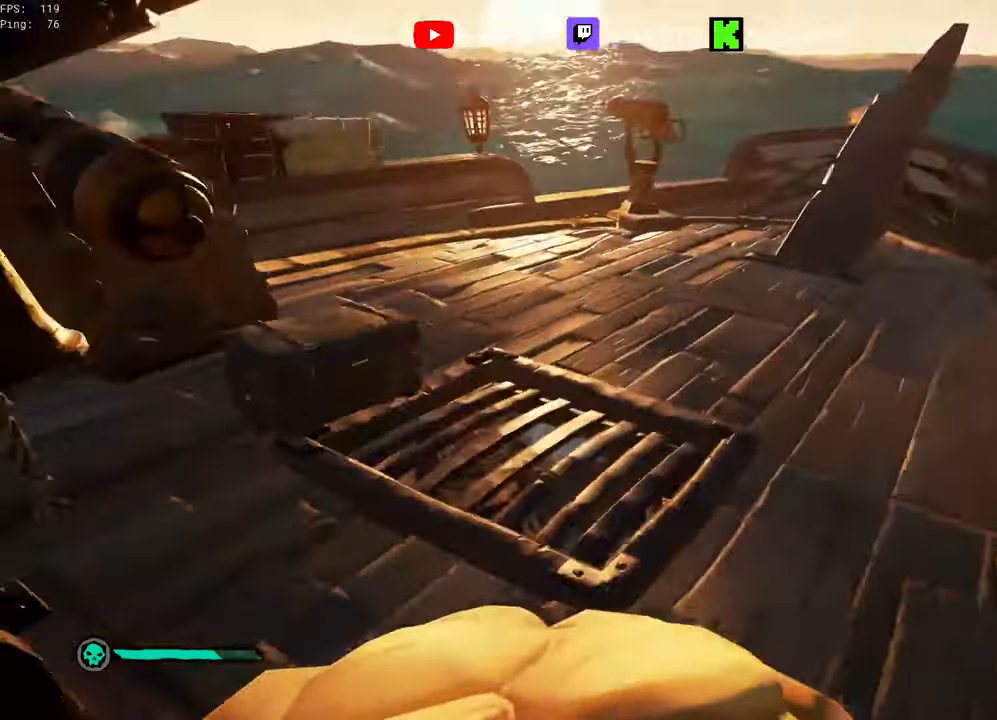
{"keys": [], "mouse": [], "mouse_move": "left", "events": [[50, "mouse_left", "down"], [150, "mouse_left", "up"], [200, "mouse_left", "down"], [334, "mouse_left", "up"], [334, "r", "down"], [334, "w", "up"], [434, "r", "up"]]}
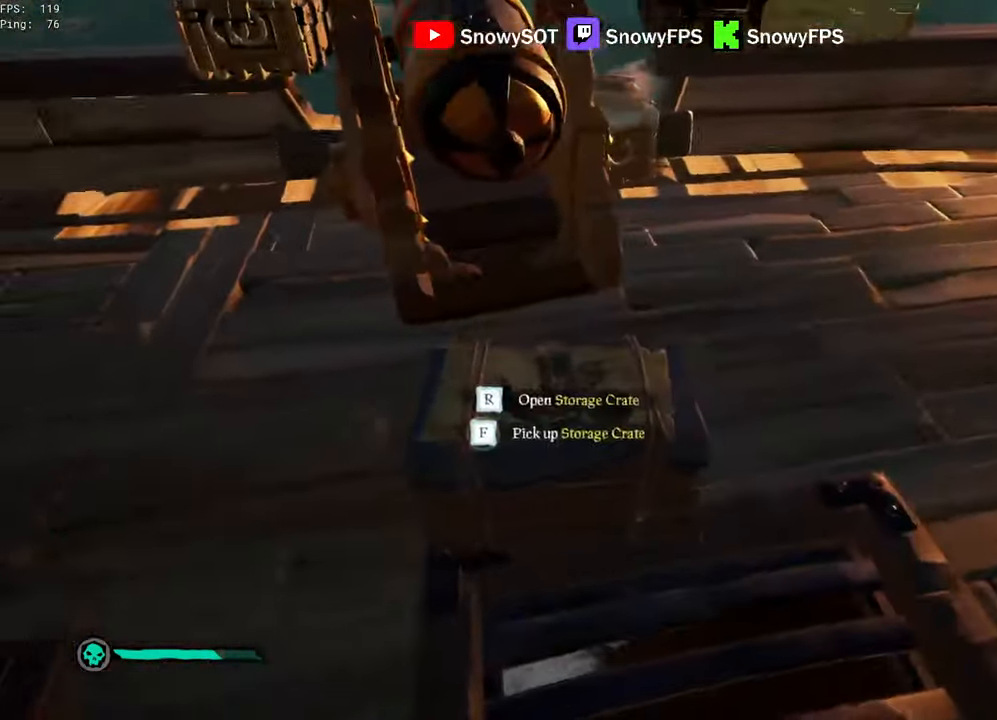
{"keys": [], "mouse": [], "mouse_move": "left", "events": [[450, "r", "down"], [500, "r", "up"]]}